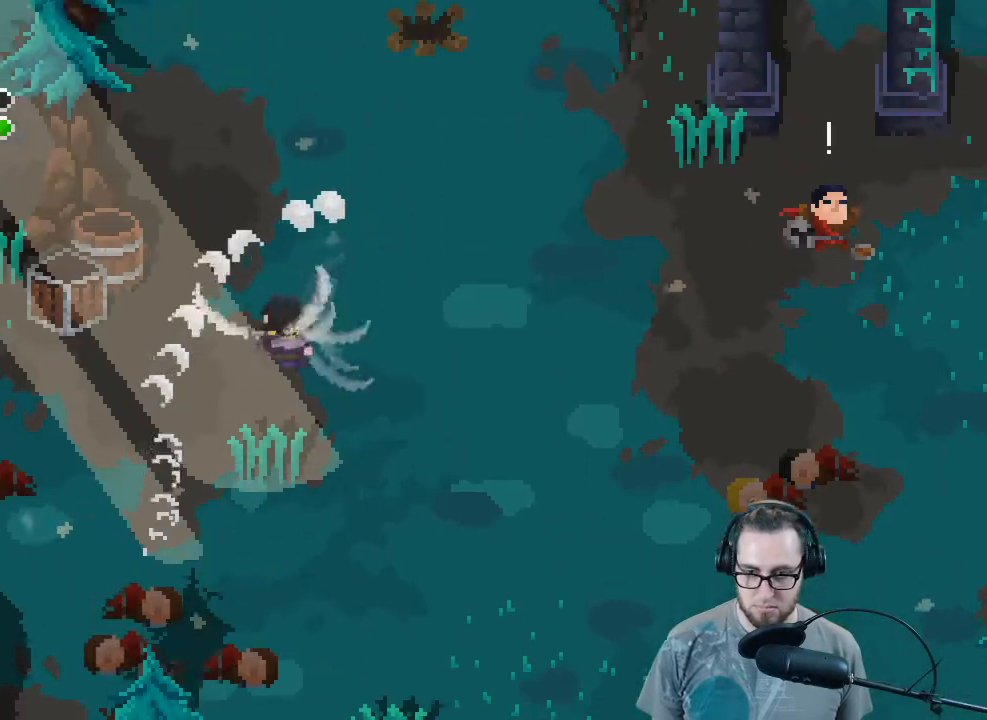
Gameplay with a controller (Xbox layout); each line is a JSON object with the inputs held at the frame after it. "events" lists button and stick changes between this image and that frame as [ms after this image, input, new state], when the widget could be followed in between. Not read: SHARE Z.
{"buttons": [], "left_stick": "up-left", "right_stick": "up-left", "events": [[67, "R2", "down"], [200, "left_stick", "down"], [233, "R2", "up"], [233, "right_stick", "up"], [300, "left_stick", "right"], [333, "R2", "down"], [400, "left_stick", "up"], [467, "R2", "up"], [467, "left_stick", "up-left"], [467, "right_stick", "up-left"]]}
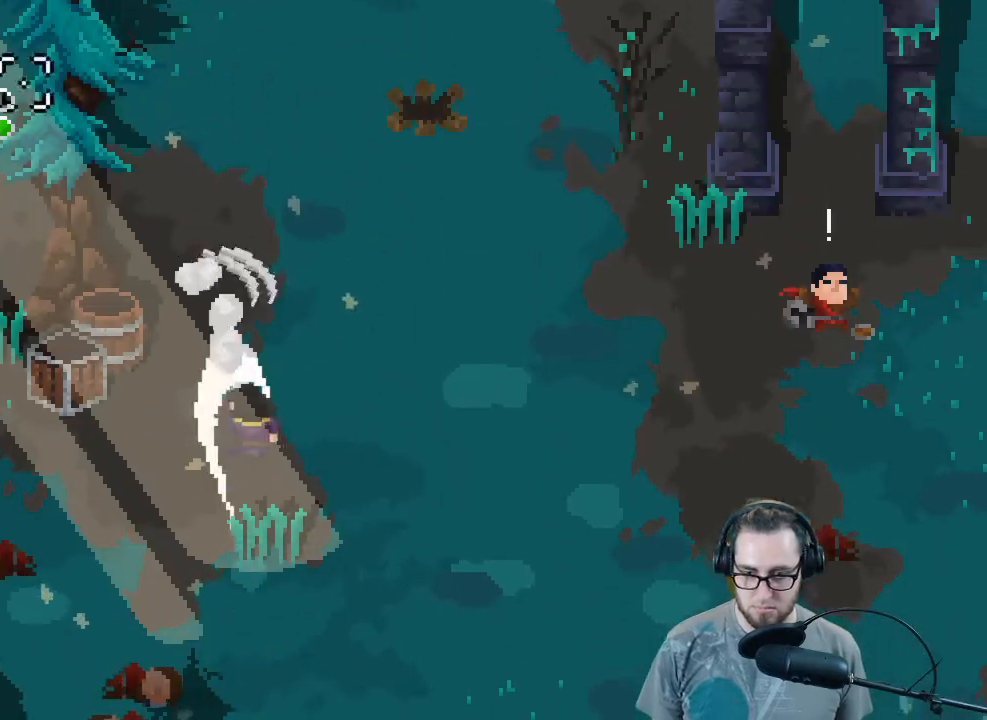
{"buttons": [], "left_stick": "down-right", "right_stick": "left", "events": [[33, "left_stick", "left"], [100, "R2", "down"], [167, "left_stick", "up"], [267, "R2", "up"], [400, "left_stick", "down-right"], [400, "right_stick", "left"]]}
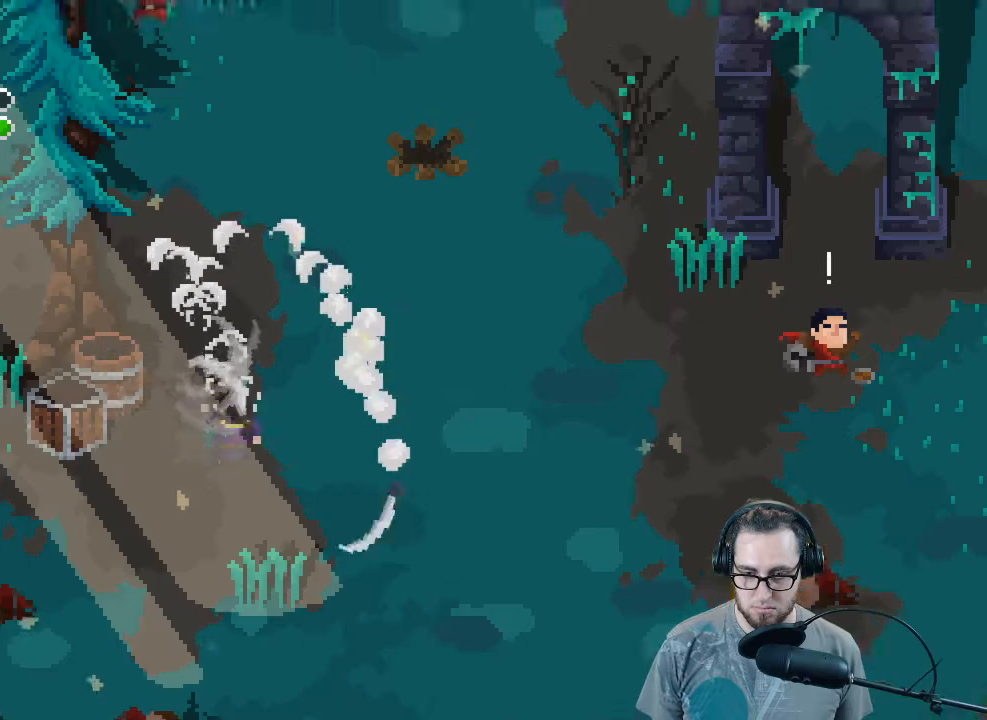
{"buttons": [], "left_stick": "up-right", "right_stick": "up", "events": [[100, "left_stick", "up-right"], [100, "right_stick", "center"], [333, "right_stick", "up-right"], [433, "right_stick", "up"]]}
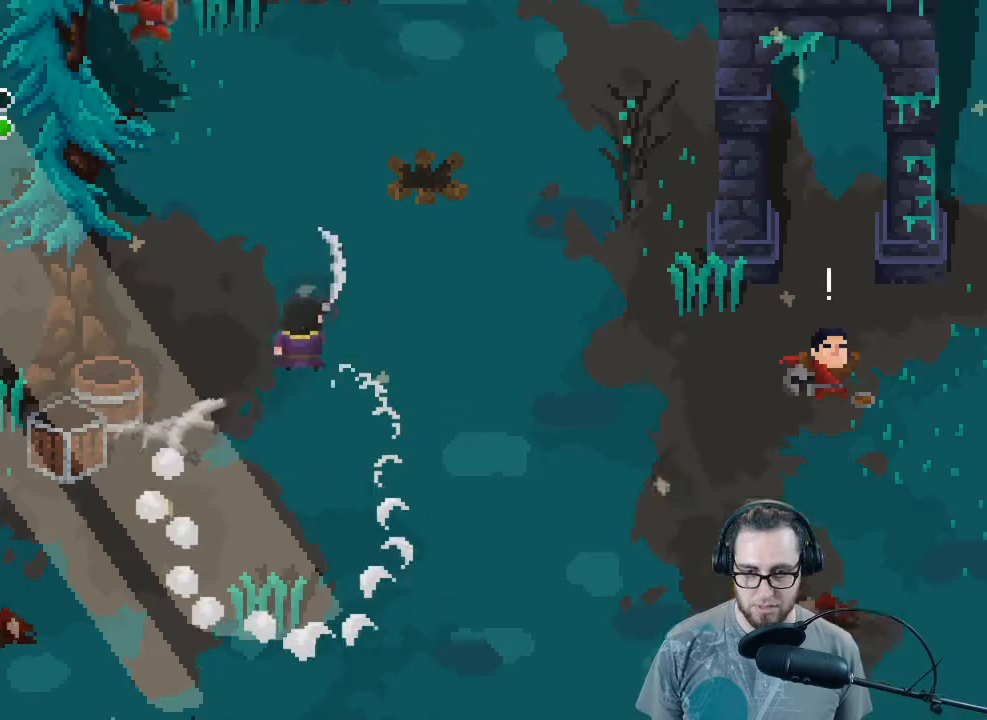
{"buttons": ["R2"], "left_stick": "up-right", "right_stick": "up-left", "events": [[133, "right_stick", "up-left"], [233, "R2", "down"], [433, "R2", "up"], [500, "R2", "down"]]}
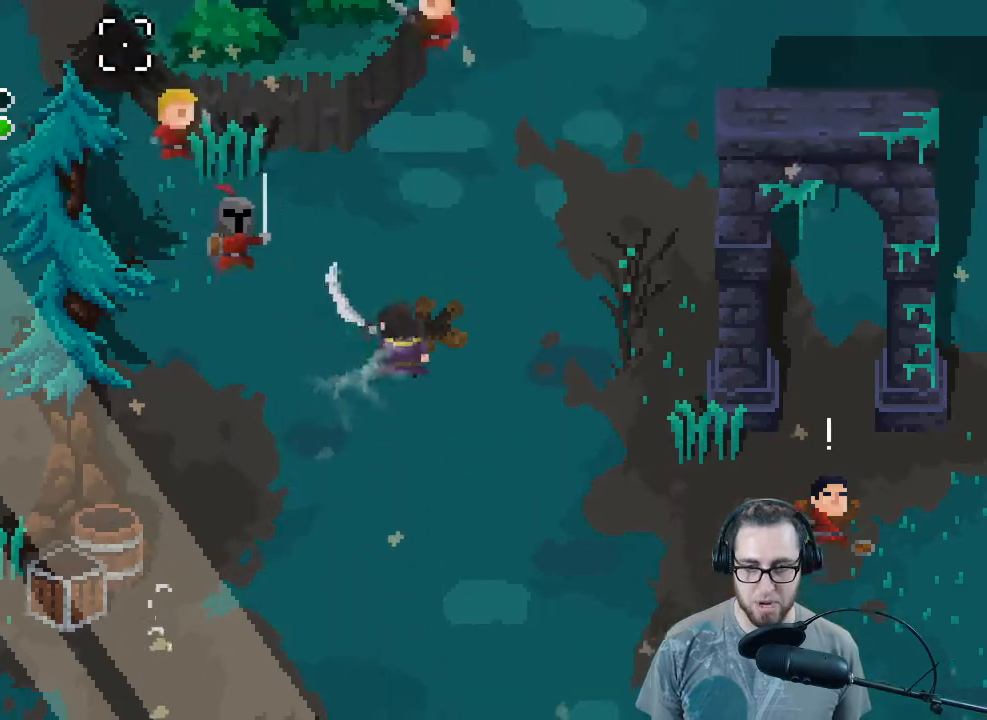
{"buttons": [], "left_stick": "down-left", "right_stick": "up", "events": [[33, "left_stick", "down-right"], [133, "left_stick", "down"], [167, "R2", "up"], [233, "left_stick", "down-left"], [267, "R2", "down"], [400, "R2", "up"], [500, "right_stick", "up"]]}
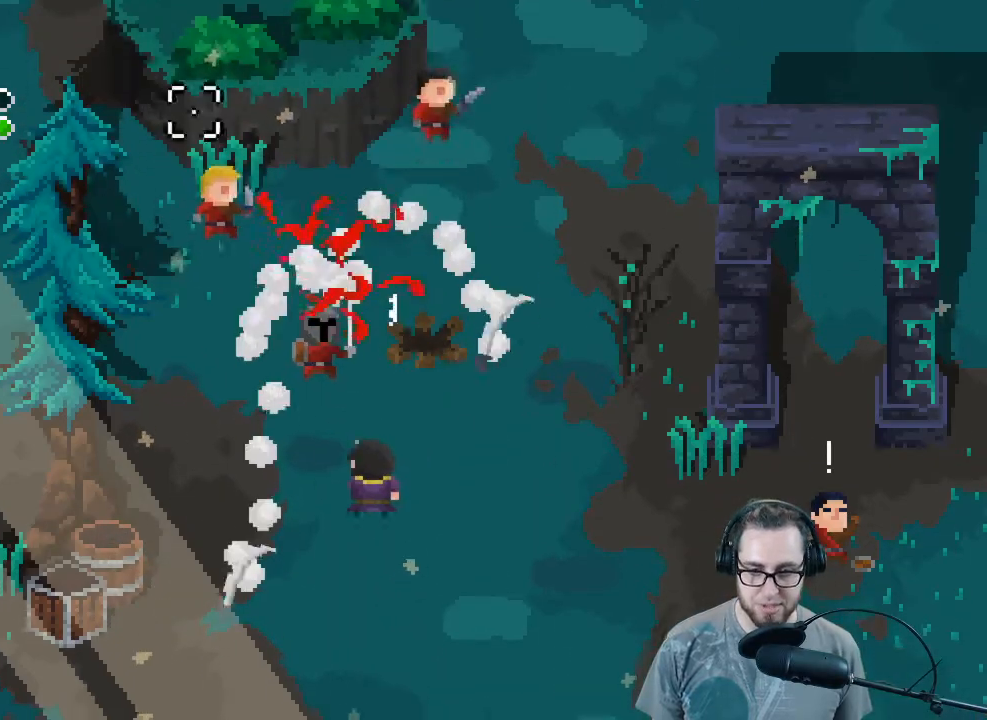
{"buttons": ["R2"], "left_stick": "down-left", "right_stick": "up", "events": [[33, "R2", "down"], [200, "L2", "down"], [200, "R2", "up"], [200, "right_stick", "up-right"], [267, "R2", "down"], [400, "R2", "up"], [467, "R2", "down"], [500, "L2", "up"], [500, "right_stick", "up"]]}
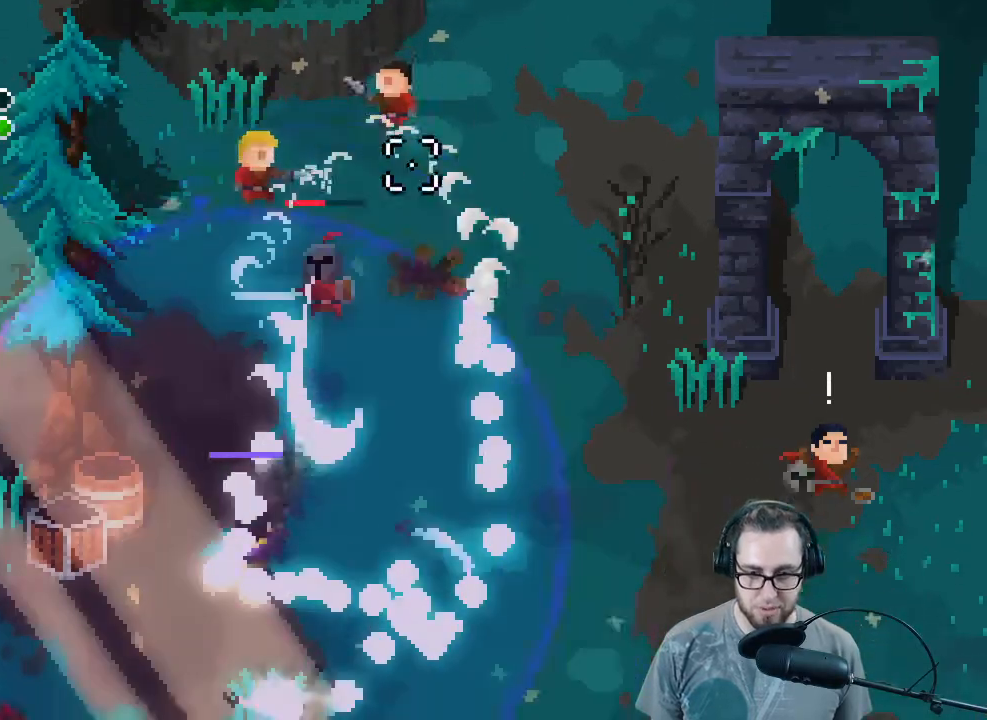
{"buttons": ["R2"], "left_stick": "up-right", "right_stick": "up", "events": [[33, "left_stick", "down"], [133, "R2", "up"], [200, "left_stick", "down-right"], [233, "R2", "down"], [300, "left_stick", "right"], [400, "R2", "up"], [400, "left_stick", "up-right"], [500, "R2", "down"]]}
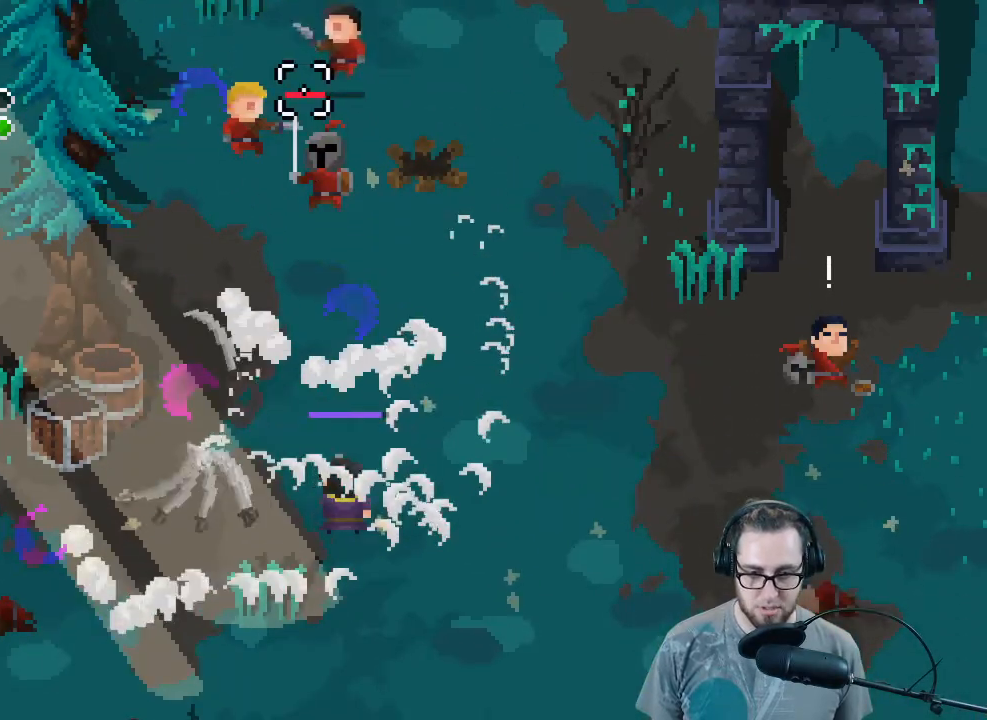
{"buttons": ["R2"], "left_stick": "up-right", "right_stick": "up-left", "events": [[133, "R2", "up"], [200, "left_stick", "down-right"], [233, "R2", "down"], [400, "R2", "up"], [467, "right_stick", "up-left"], [500, "R2", "down"], [500, "left_stick", "up-right"]]}
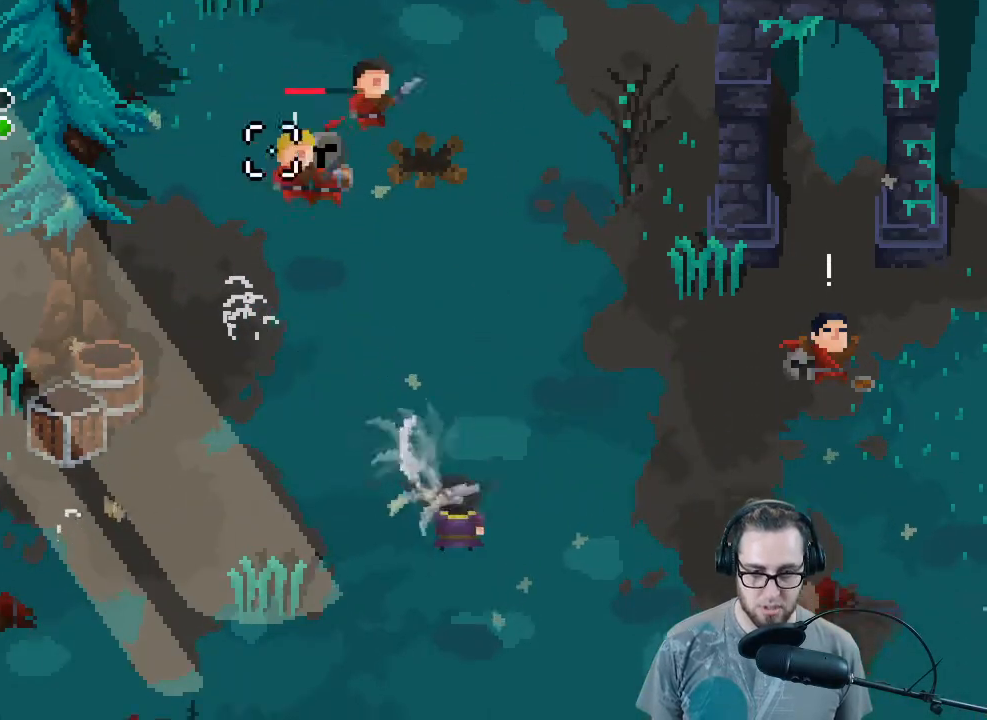
{"buttons": ["R2"], "left_stick": "down-right", "right_stick": "up-left", "events": [[167, "R2", "up"], [267, "R2", "down"], [400, "R2", "up"], [433, "left_stick", "down-right"], [500, "R2", "down"]]}
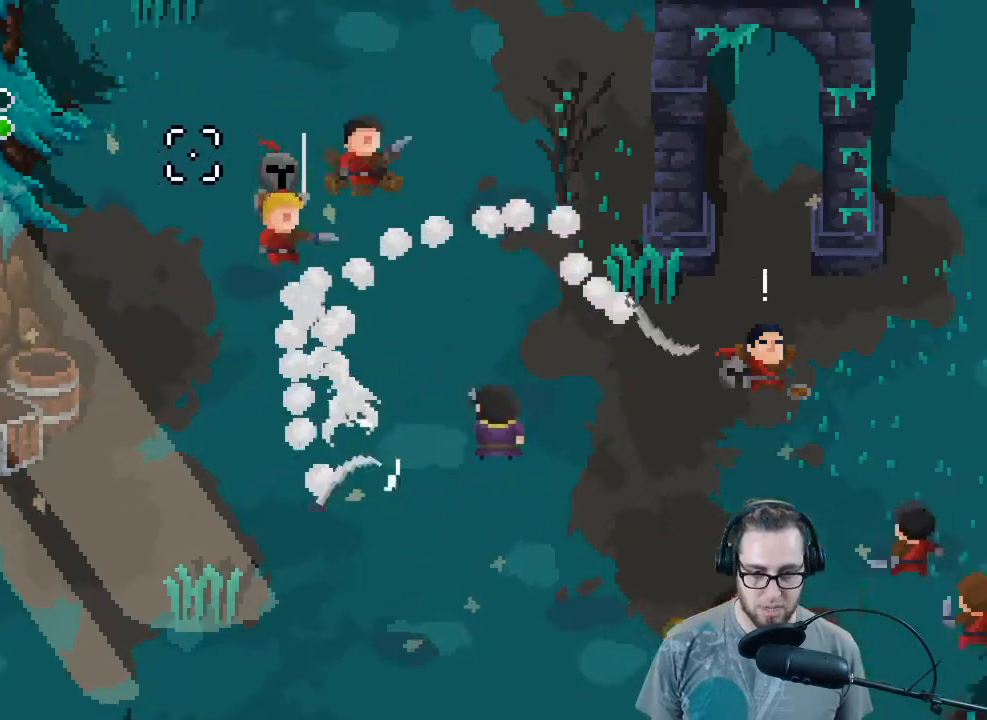
{"buttons": ["R2"], "left_stick": "down", "right_stick": "up", "events": [[100, "left_stick", "down-left"], [133, "R2", "up"], [233, "R2", "down"], [233, "left_stick", "up-left"], [400, "R2", "up"], [467, "left_stick", "down"], [467, "right_stick", "up"], [500, "R2", "down"]]}
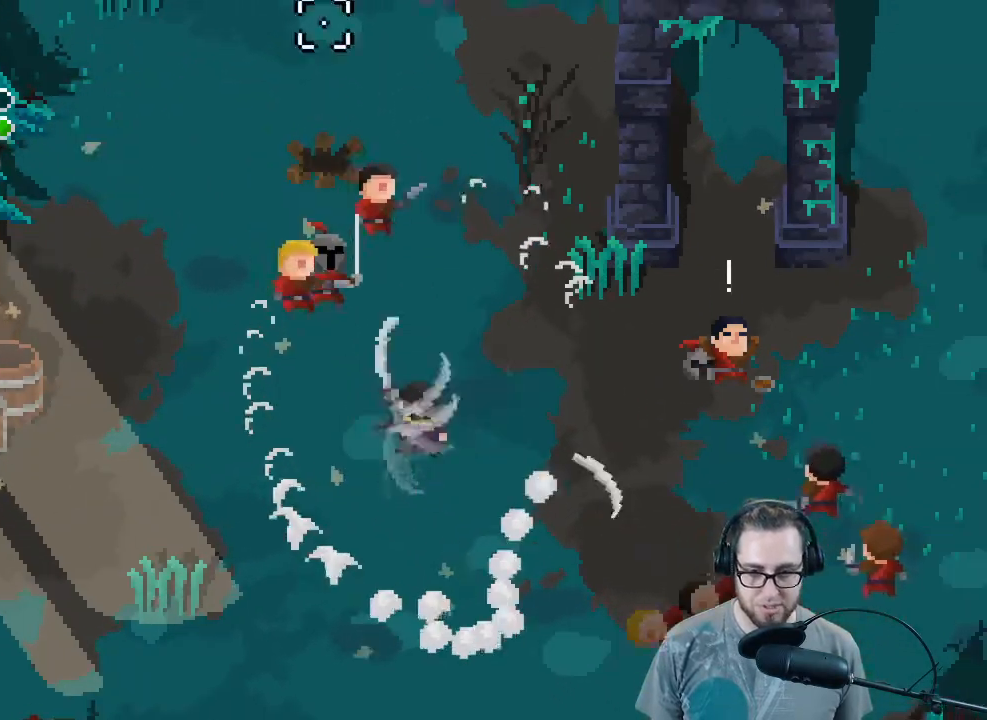
{"buttons": [], "left_stick": "left", "right_stick": "up", "events": [[67, "left_stick", "down-left"], [200, "R2", "up"], [300, "R2", "down"], [467, "R2", "up"], [500, "left_stick", "left"]]}
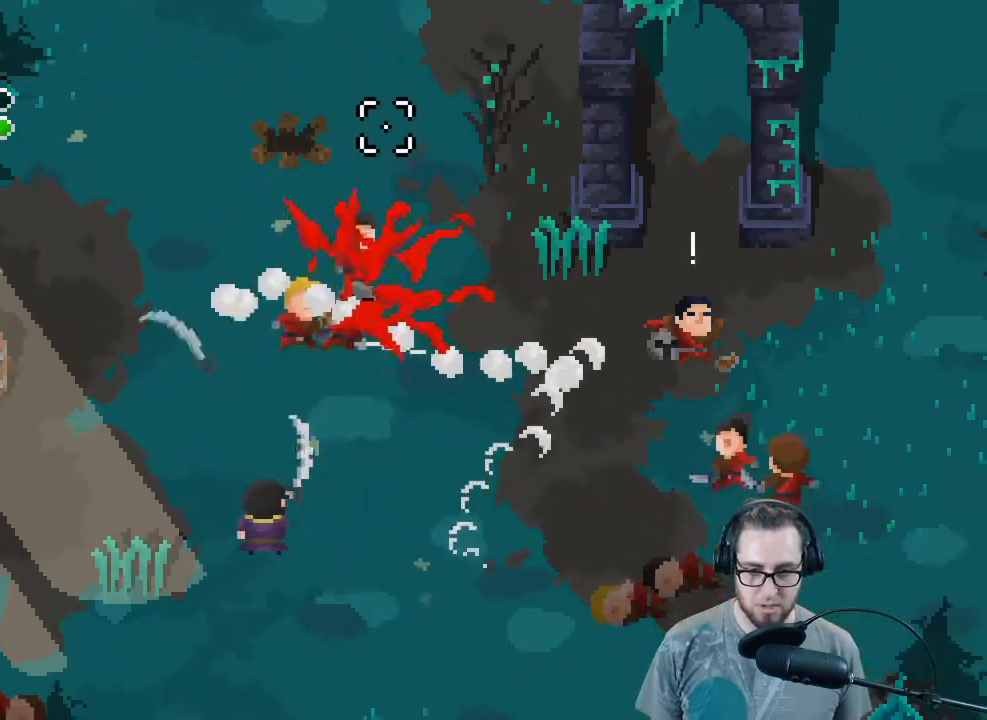
{"buttons": [], "left_stick": "up", "right_stick": "up-right", "events": [[67, "R2", "down"], [200, "R2", "up"], [233, "right_stick", "up-right"], [300, "R2", "down"], [433, "left_stick", "up"], [467, "R2", "up"]]}
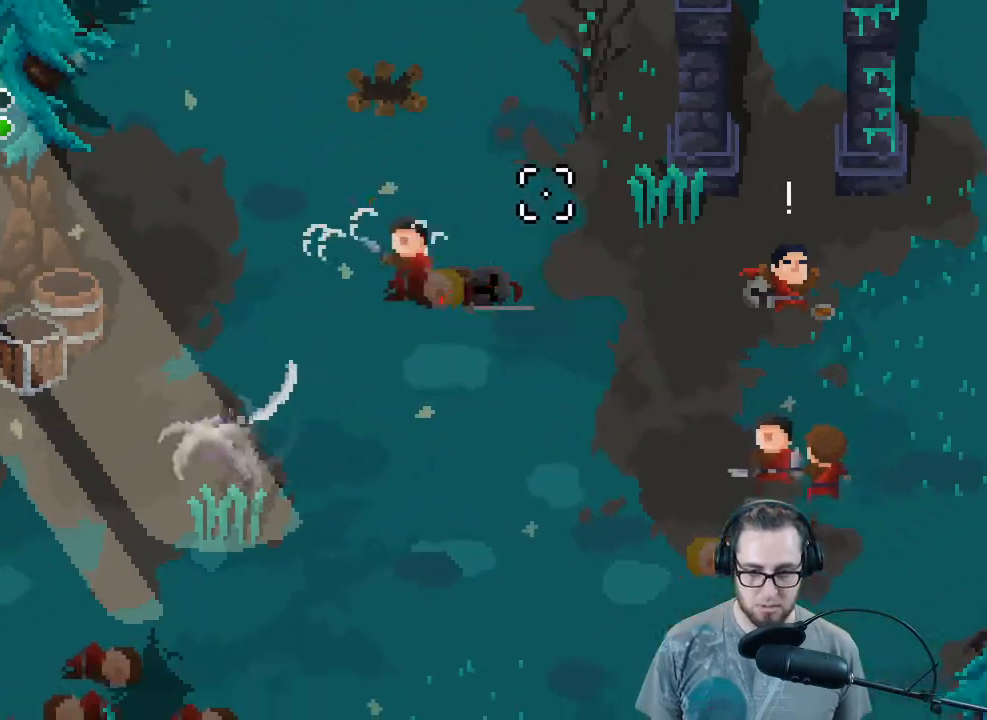
{"buttons": ["R2"], "left_stick": "down-right", "right_stick": "right", "events": [[67, "R2", "down"], [100, "right_stick", "right"], [200, "left_stick", "right"], [233, "R2", "up"], [300, "R2", "down"], [367, "left_stick", "down-right"], [433, "R2", "up"], [500, "R2", "down"]]}
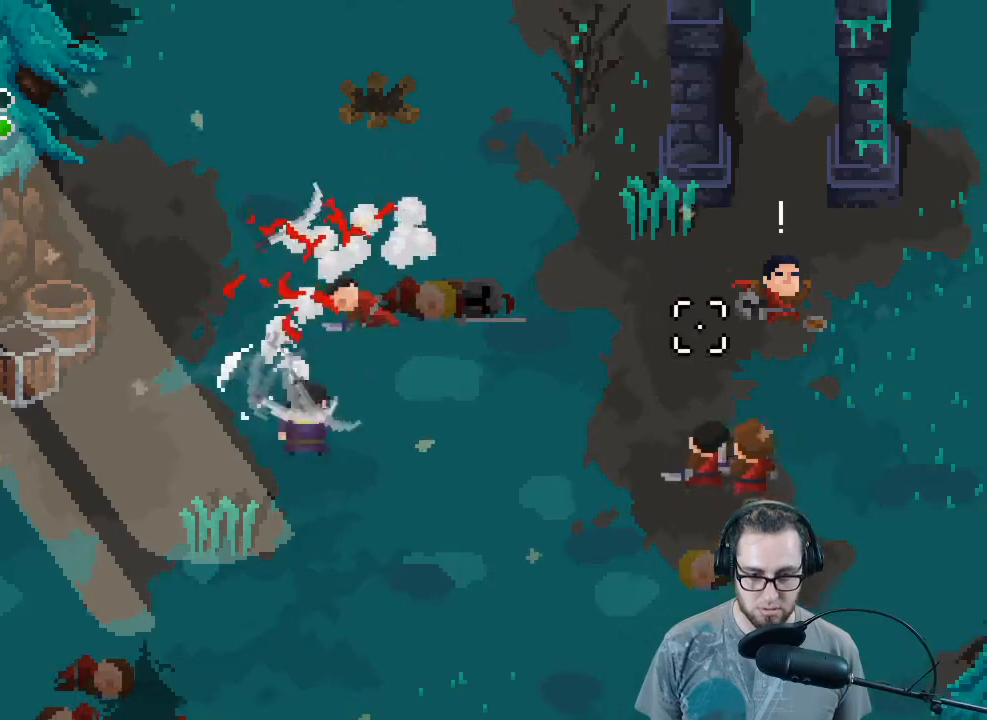
{"buttons": ["R2"], "left_stick": "right", "right_stick": "right", "events": [[133, "left_stick", "right"], [167, "R2", "up"], [267, "R2", "down"], [400, "R2", "up"], [467, "R2", "down"]]}
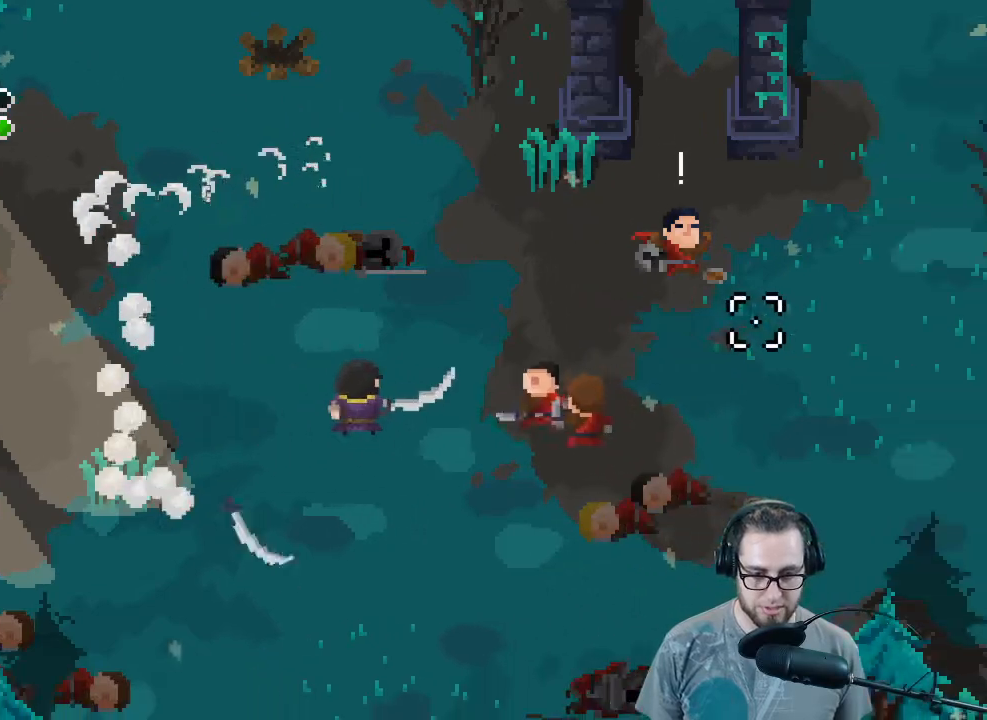
{"buttons": ["R2"], "left_stick": "down-left", "right_stick": "right", "events": [[33, "left_stick", "center"], [100, "R2", "up"], [167, "R2", "down"], [200, "left_stick", "left"], [300, "R2", "up"], [400, "R2", "down"], [400, "left_stick", "down-left"]]}
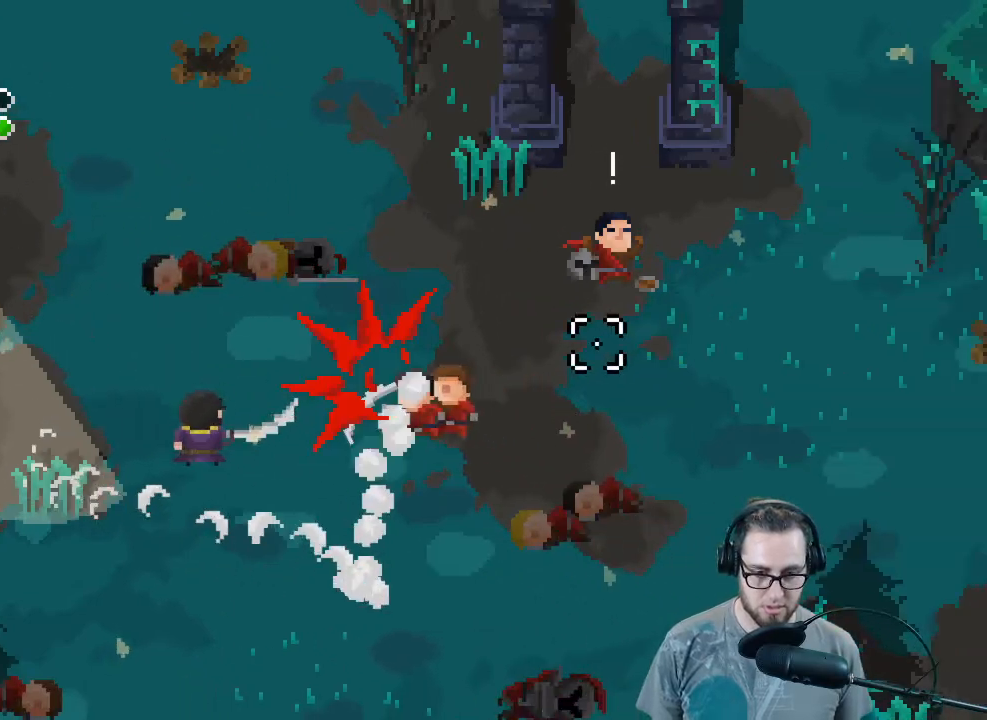
{"buttons": [], "left_stick": "down-right", "right_stick": "up-right", "events": [[33, "R2", "up"], [33, "left_stick", "down"], [133, "R2", "down"], [133, "left_stick", "down-right"], [267, "R2", "up"], [300, "left_stick", "right"], [367, "R2", "down"], [500, "R2", "up"], [500, "left_stick", "down-right"], [500, "right_stick", "up-right"]]}
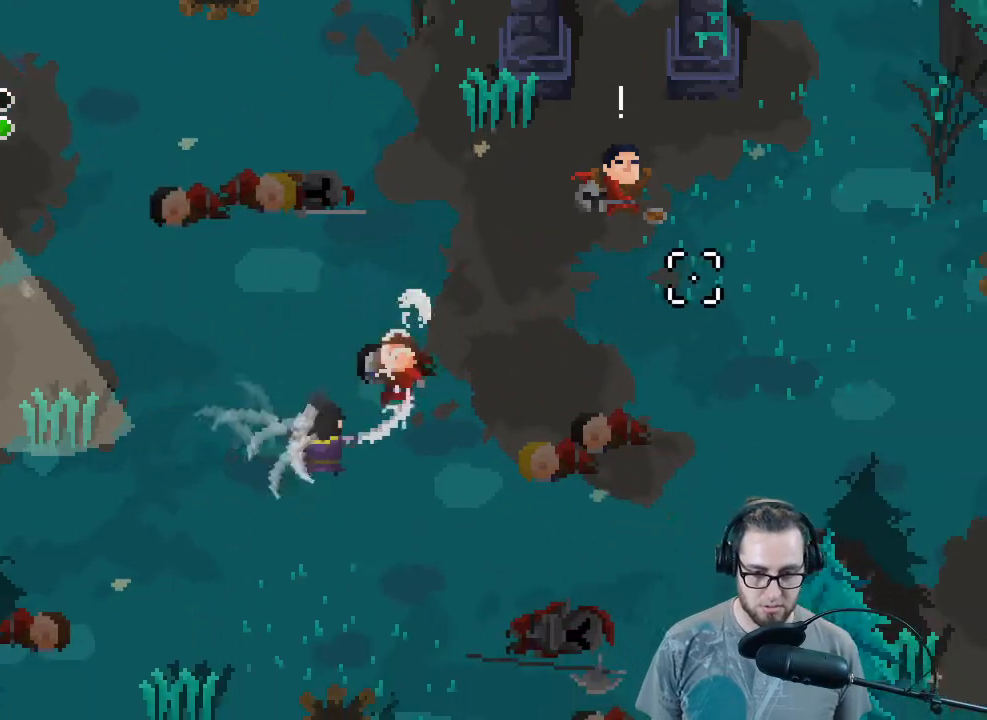
{"buttons": [], "left_stick": "right", "right_stick": "up-right", "events": [[100, "R2", "down"], [233, "R2", "up"], [333, "R2", "down"], [467, "left_stick", "right"], [500, "R2", "up"]]}
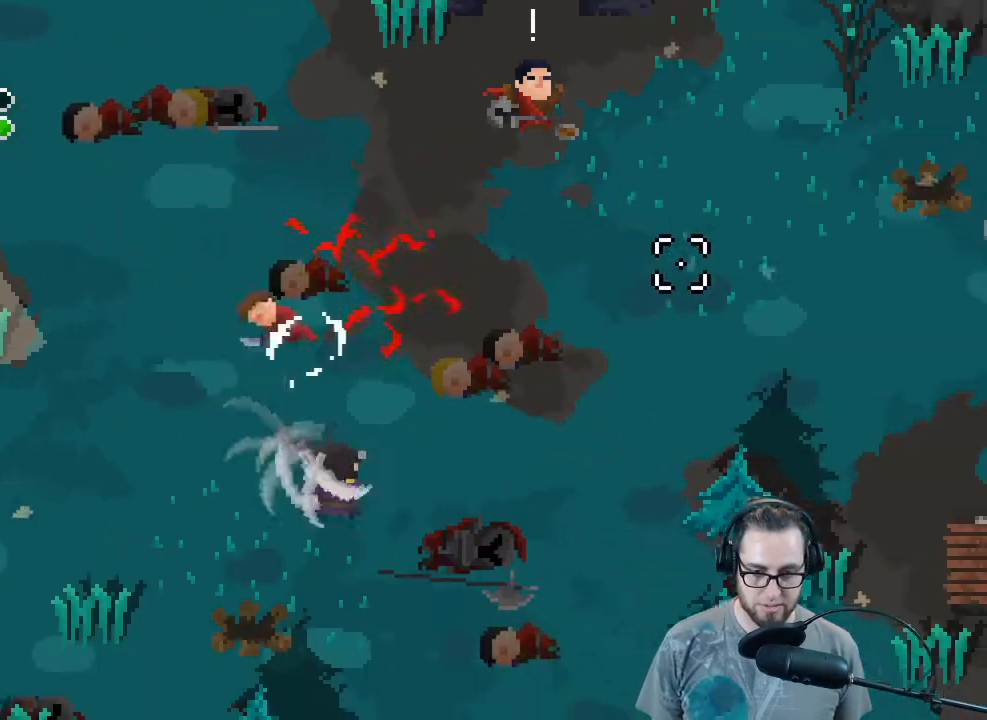
{"buttons": [], "left_stick": "up-right", "right_stick": "up-right", "events": [[100, "left_stick", "up-right"]]}
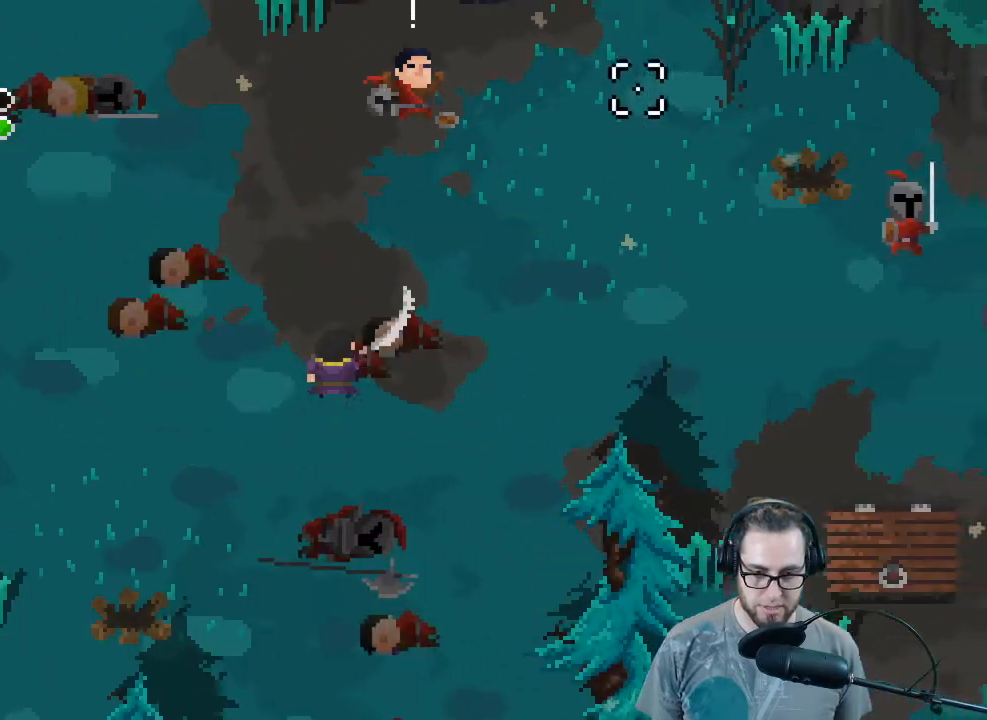
{"buttons": [], "left_stick": "up-right", "right_stick": "up", "events": [[133, "right_stick", "up"]]}
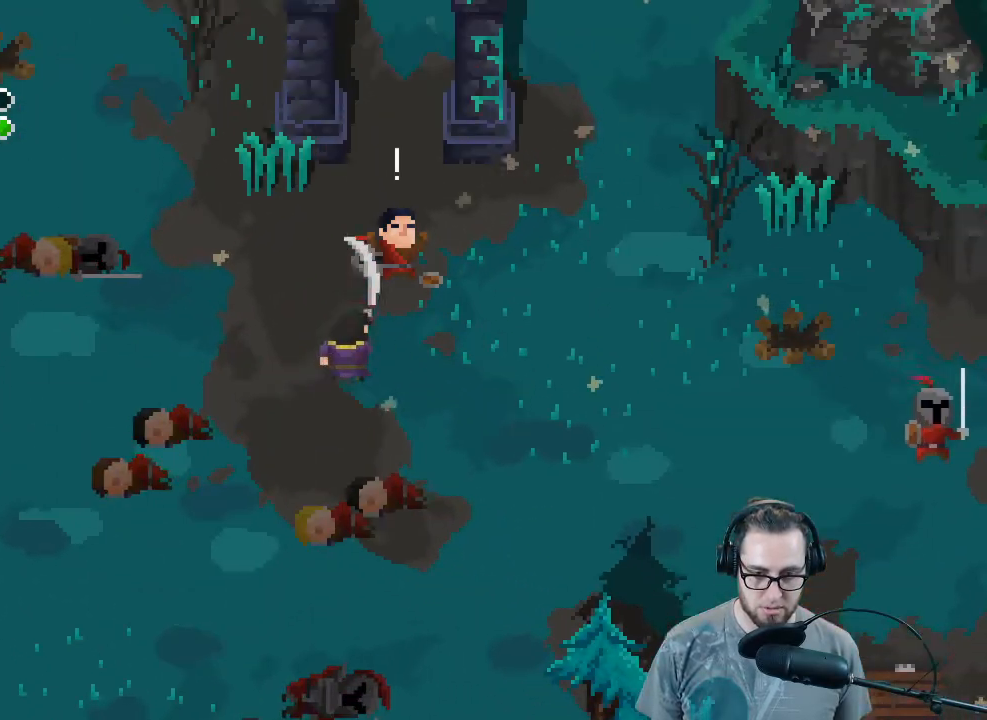
{"buttons": [], "left_stick": "center", "right_stick": "center", "events": [[100, "right_stick", "center"], [133, "left_stick", "center"], [200, "A", "down"], [300, "A", "up"], [400, "A", "down"], [467, "A", "up"]]}
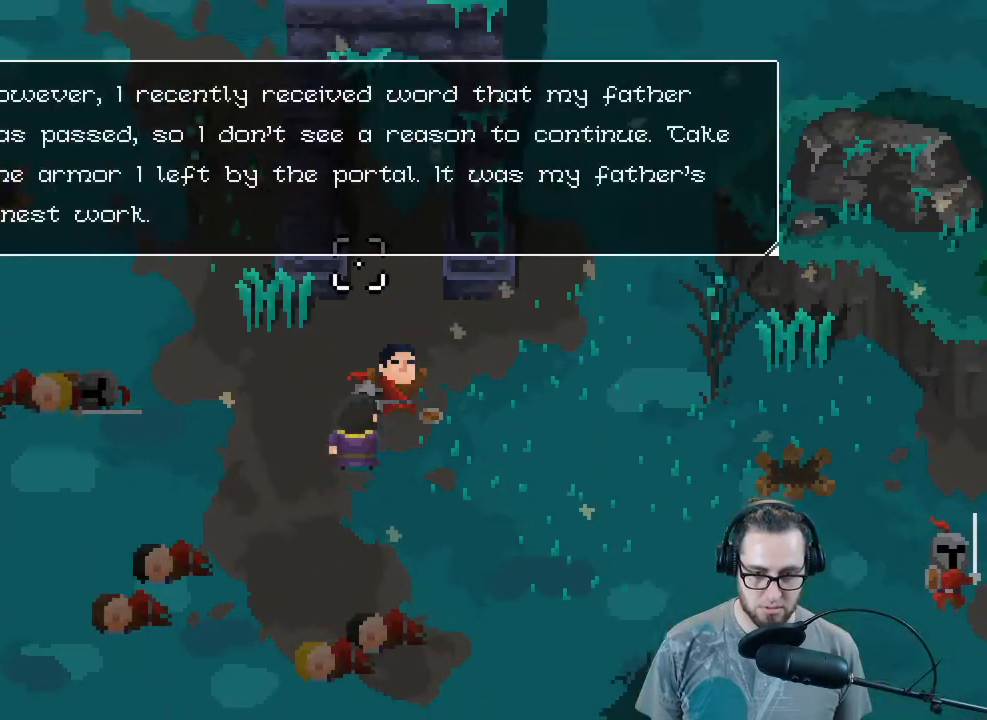
{"buttons": [], "left_stick": "center", "right_stick": "center", "events": [[33, "A", "down"], [133, "A", "up"], [200, "A", "down"], [267, "A", "up"], [333, "A", "down"], [433, "A", "up"]]}
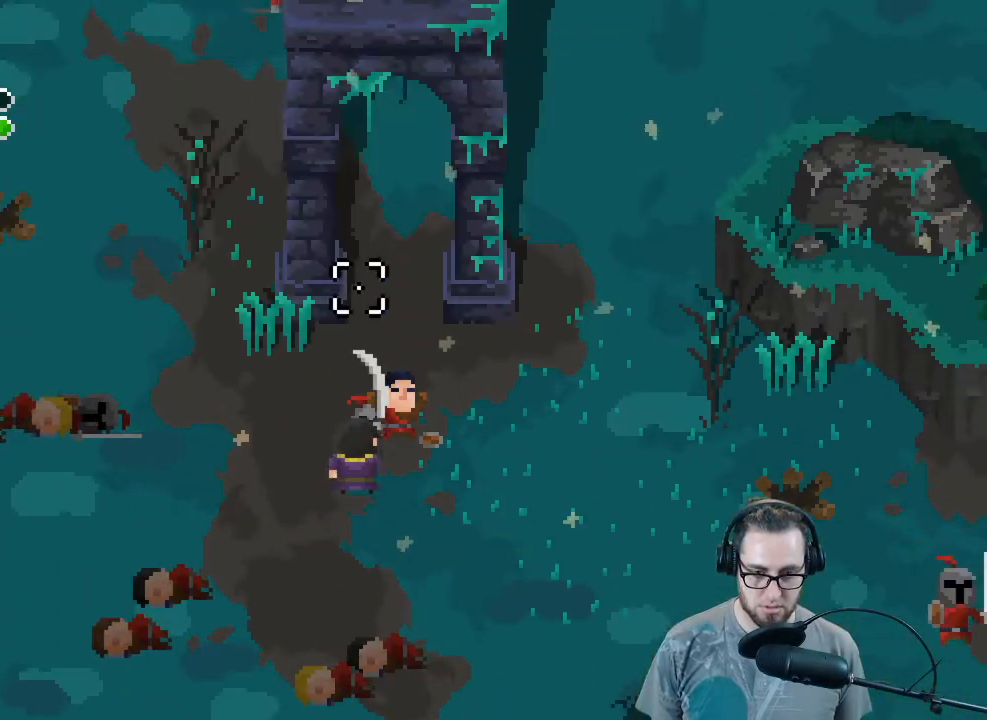
{"buttons": [], "left_stick": "up-right", "right_stick": "up-right", "events": [[133, "left_stick", "up-left"], [333, "right_stick", "up-right"], [367, "left_stick", "up"], [467, "left_stick", "up-right"]]}
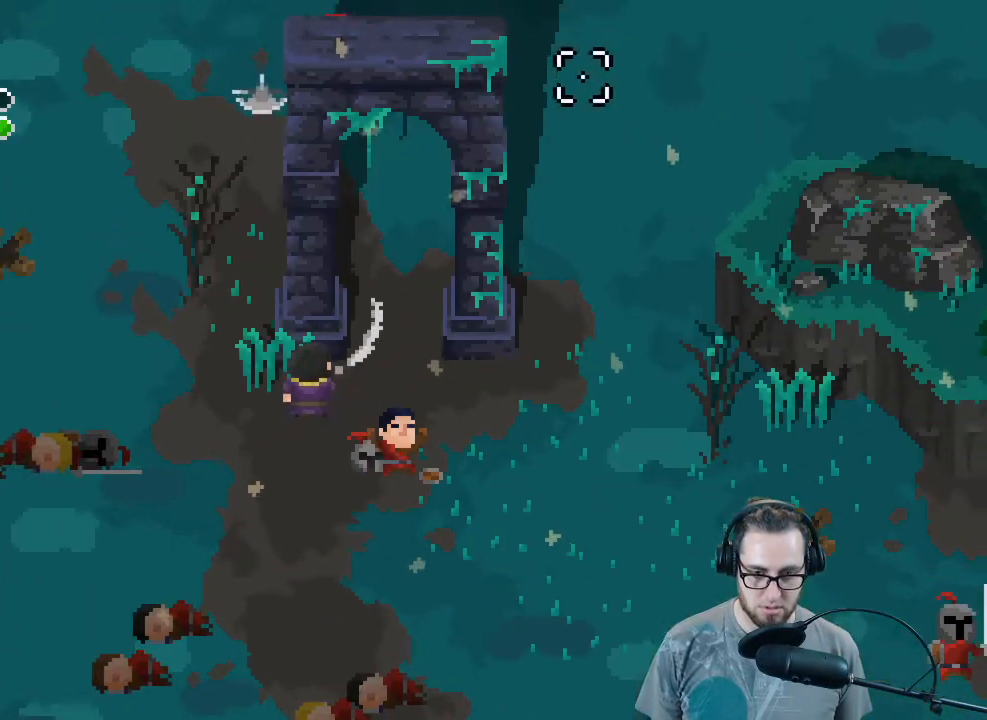
{"buttons": [], "left_stick": "down-left", "right_stick": "up", "events": [[100, "right_stick", "up"], [333, "left_stick", "up"], [500, "left_stick", "down-left"]]}
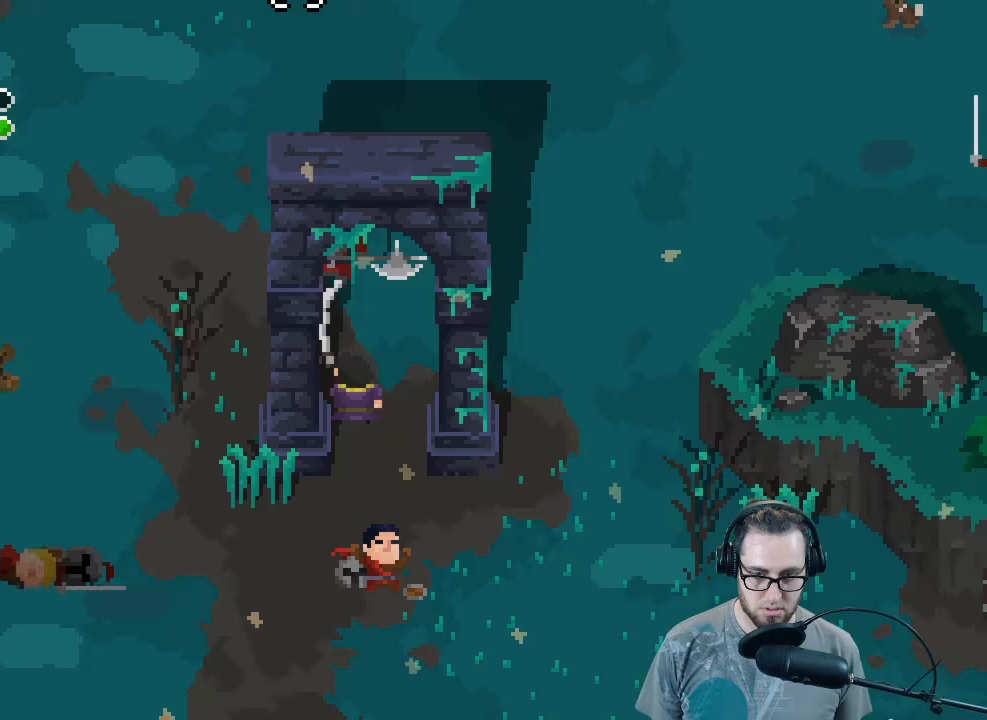
{"buttons": [], "left_stick": "down", "right_stick": "up-right", "events": [[133, "left_stick", "down"], [167, "right_stick", "up-right"]]}
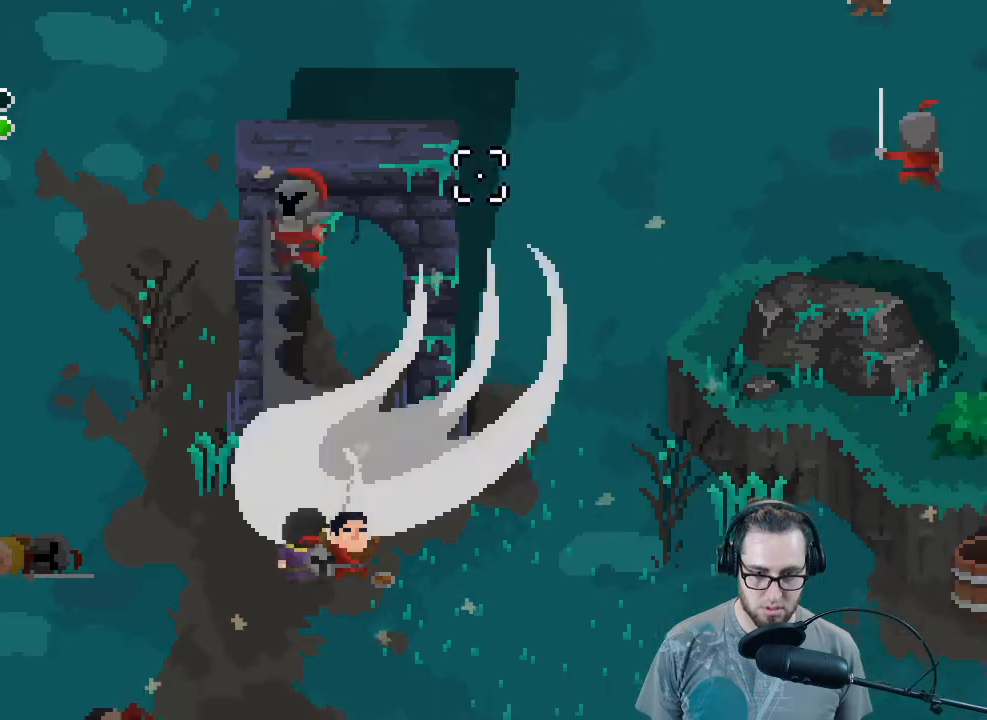
{"buttons": [], "left_stick": "up-left", "right_stick": "up-right", "events": [[33, "left_stick", "down-left"], [167, "left_stick", "left"], [300, "left_stick", "up-left"]]}
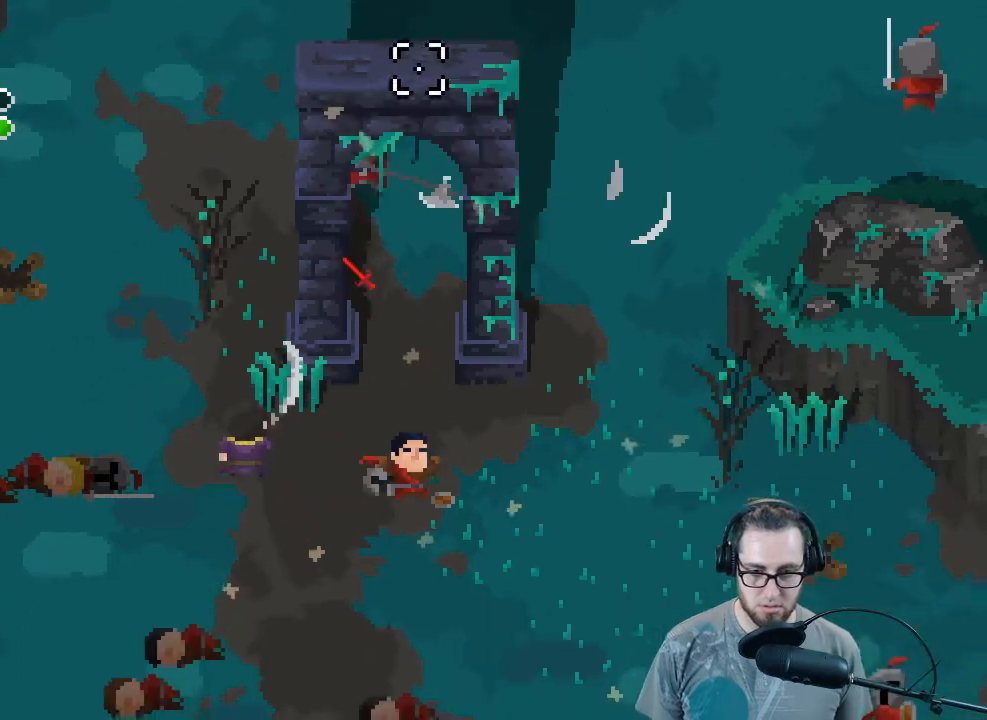
{"buttons": ["R2"], "left_stick": "up", "right_stick": "up-right", "events": [[33, "R2", "down"], [200, "R2", "up"], [267, "R2", "down"], [433, "R2", "up"], [467, "left_stick", "up"], [500, "R2", "down"]]}
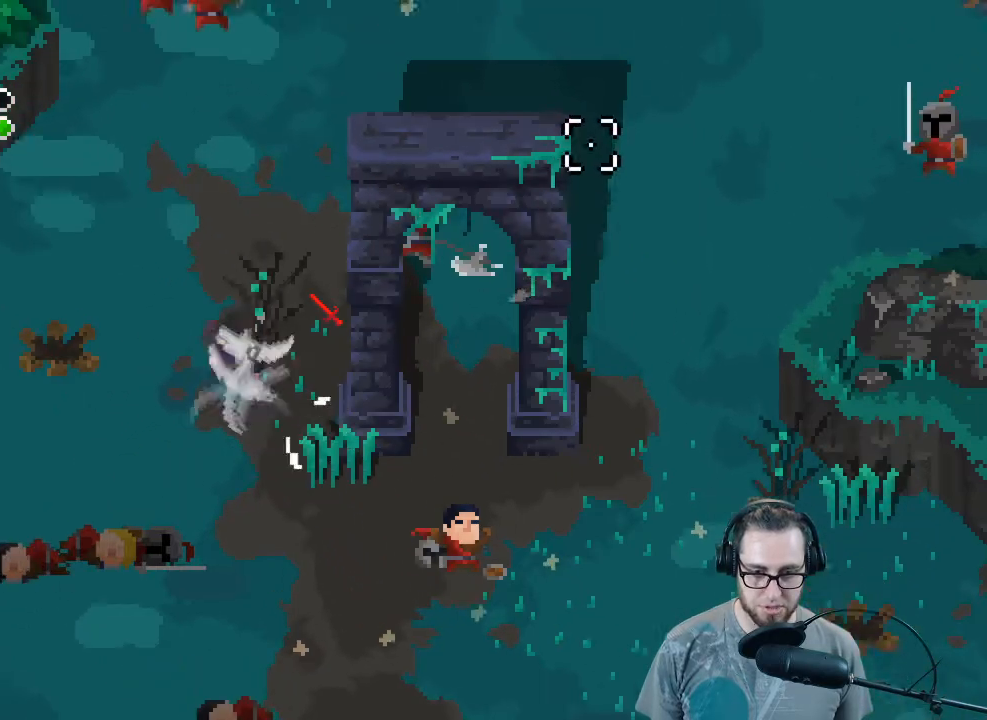
{"buttons": ["R2"], "left_stick": "center", "right_stick": "right", "events": [[100, "left_stick", "center"], [133, "R2", "up"], [133, "right_stick", "right"], [233, "R2", "down"], [233, "left_stick", "up-right"], [367, "R2", "up"], [433, "R2", "down"], [433, "left_stick", "center"]]}
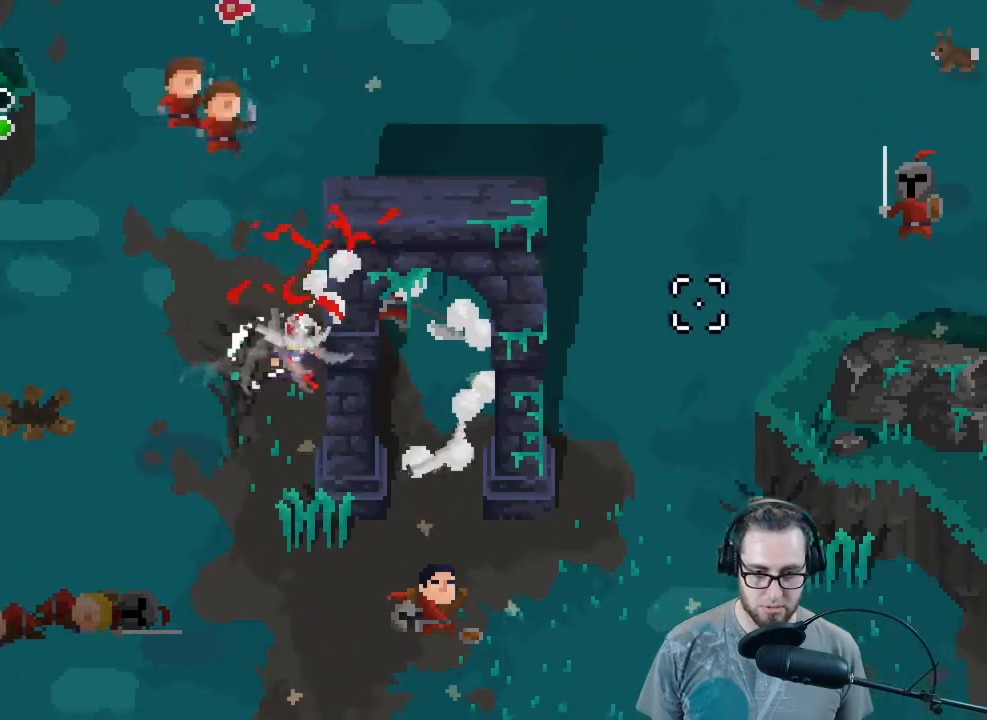
{"buttons": [], "left_stick": "left", "right_stick": "right", "events": [[67, "R2", "up"], [167, "R2", "down"], [267, "R2", "up"], [367, "R2", "down"], [467, "R2", "up"], [500, "left_stick", "left"]]}